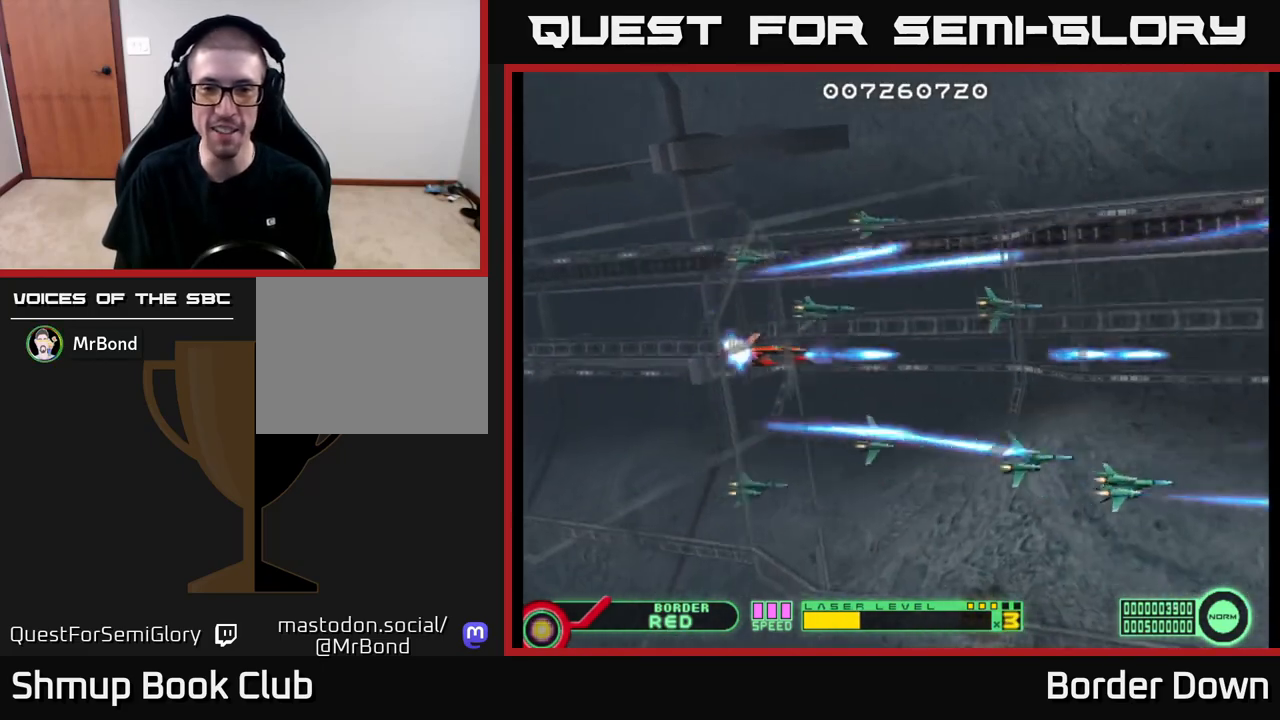
Gameplay with a controller (Xbox layout); each line is a JSON object with the inputs held at the frame after it. "events" lists button and stick changes between this image and that frame as [ms after this image, input, new state], when the widget could be followed in between.
{"buttons": ["DPAD_UP", "DPAD_LEFT"], "left_stick": "center", "right_stick": "center"}
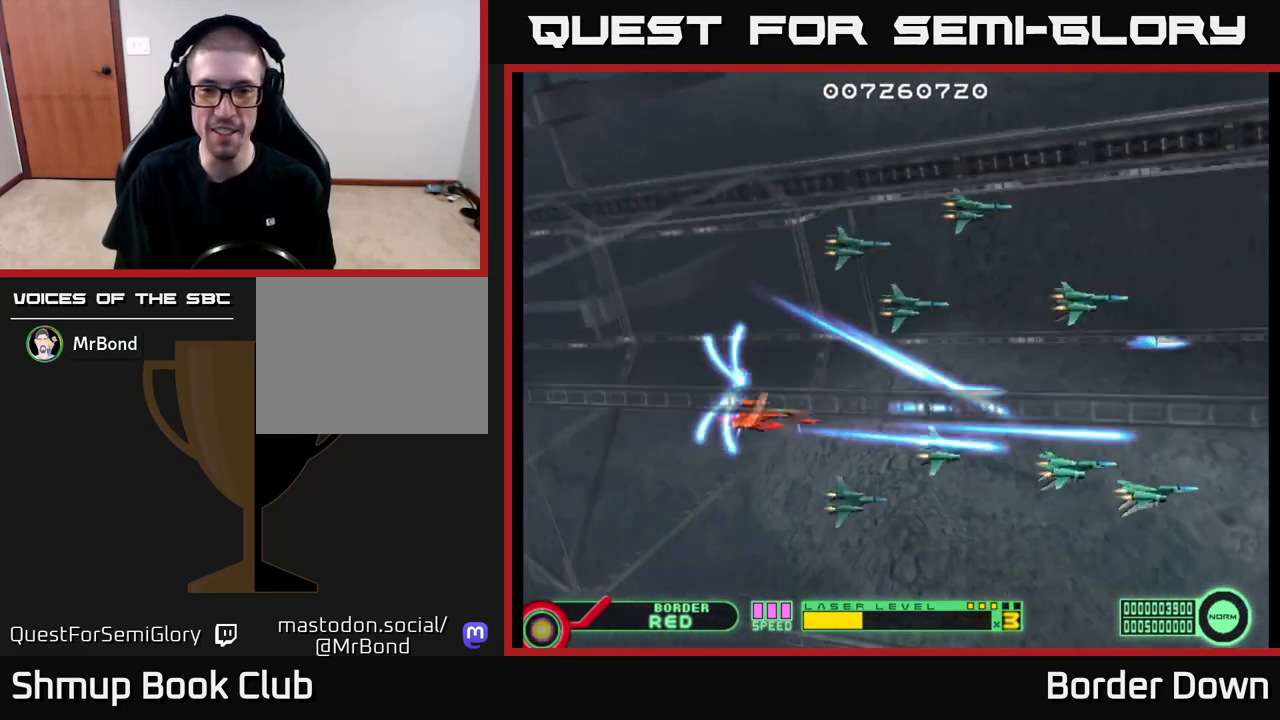
{"buttons": ["A", "DPAD_DOWN"], "left_stick": "center", "right_stick": "center", "events": [[33, "A", "down"], [100, "A", "up"], [167, "A", "down"], [233, "A", "up"], [283, "DPAD_LEFT", "up"], [317, "A", "down"], [383, "A", "up"], [383, "DPAD_UP", "up"], [467, "A", "down"], [483, "DPAD_DOWN", "down"]]}
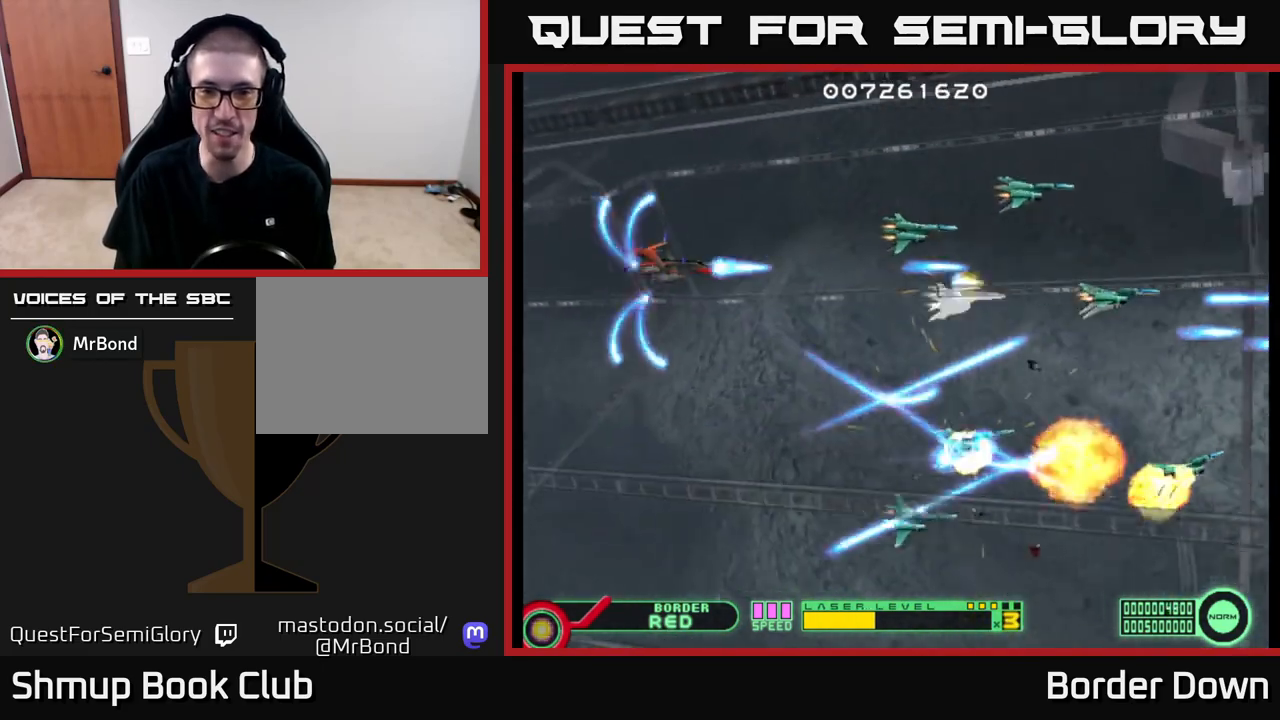
{"buttons": ["DPAD_UP"], "left_stick": "center", "right_stick": "center", "events": [[17, "A", "up"], [100, "A", "down"], [183, "A", "up"], [250, "A", "down"], [317, "A", "up"], [333, "DPAD_DOWN", "up"], [367, "DPAD_UP", "down"], [400, "A", "down"], [467, "A", "up"]]}
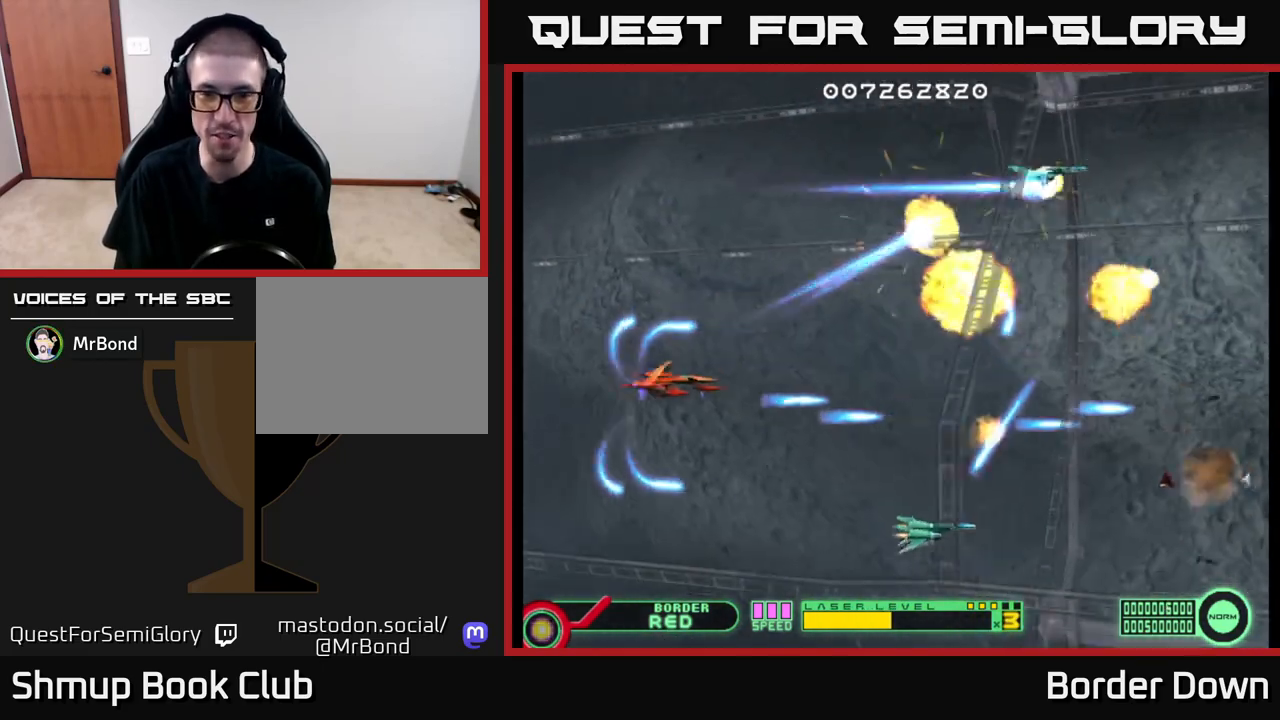
{"buttons": ["A", "DPAD_DOWN", "DPAD_RIGHT"], "left_stick": "center", "right_stick": "center", "events": [[50, "A", "down"], [117, "A", "up"], [183, "A", "down"], [217, "DPAD_UP", "up"], [250, "A", "up"], [283, "DPAD_DOWN", "down"], [350, "A", "down"], [417, "A", "up"], [500, "A", "down"], [500, "DPAD_RIGHT", "down"]]}
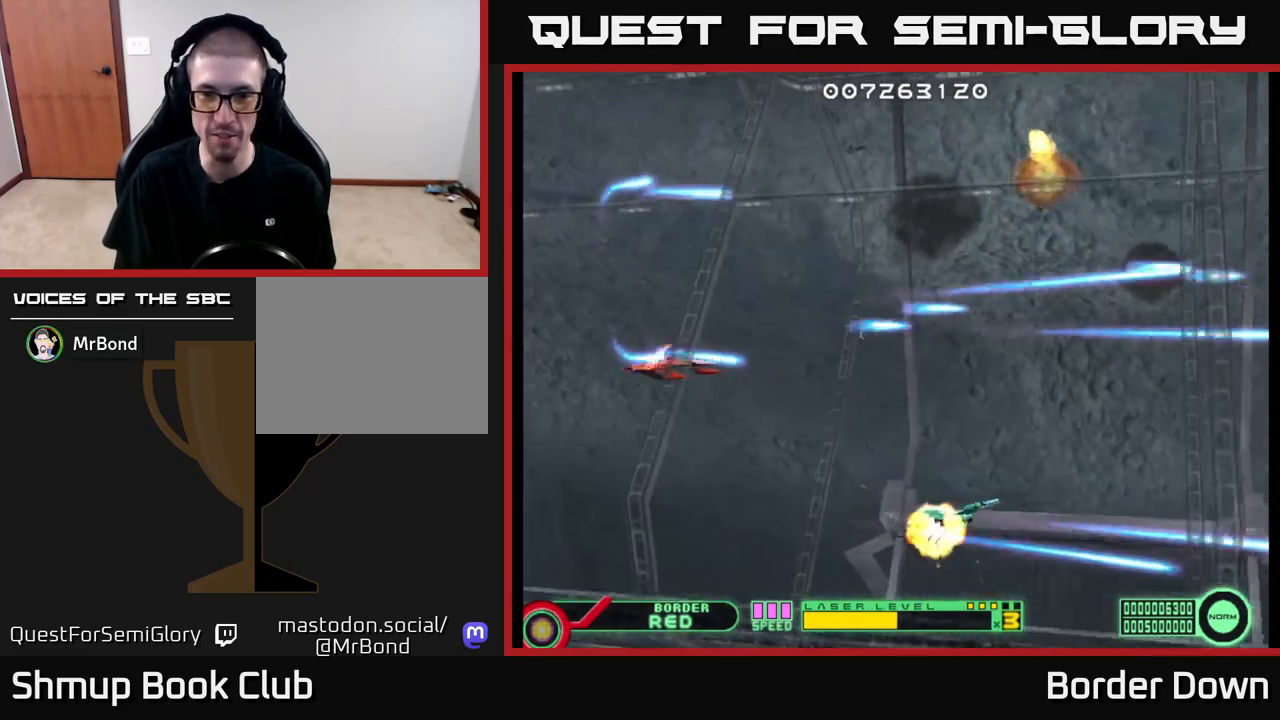
{"buttons": ["A"], "left_stick": "center", "right_stick": "center", "events": [[33, "DPAD_DOWN", "up"], [83, "A", "up"], [150, "A", "down"], [200, "DPAD_RIGHT", "up"], [200, "DPAD_UP", "down"], [233, "A", "up"], [317, "A", "down"], [383, "A", "up"], [467, "A", "down"], [467, "DPAD_UP", "up"]]}
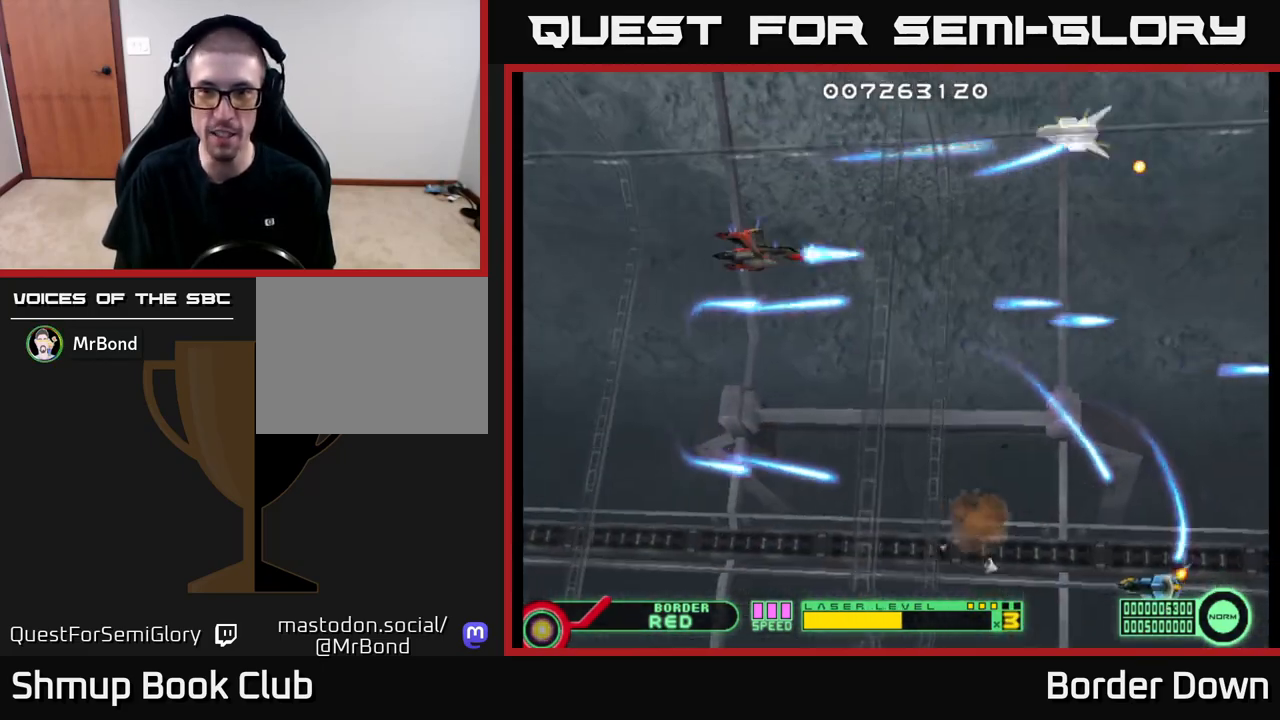
{"buttons": ["DPAD_UP", "DPAD_LEFT"], "left_stick": "center", "right_stick": "center", "events": [[17, "DPAD_DOWN", "down"], [33, "A", "up"], [117, "A", "down"], [200, "A", "up"], [283, "A", "down"], [317, "DPAD_DOWN", "up"], [333, "DPAD_LEFT", "down"], [367, "A", "up"], [367, "DPAD_UP", "down"], [433, "A", "down"], [500, "A", "up"]]}
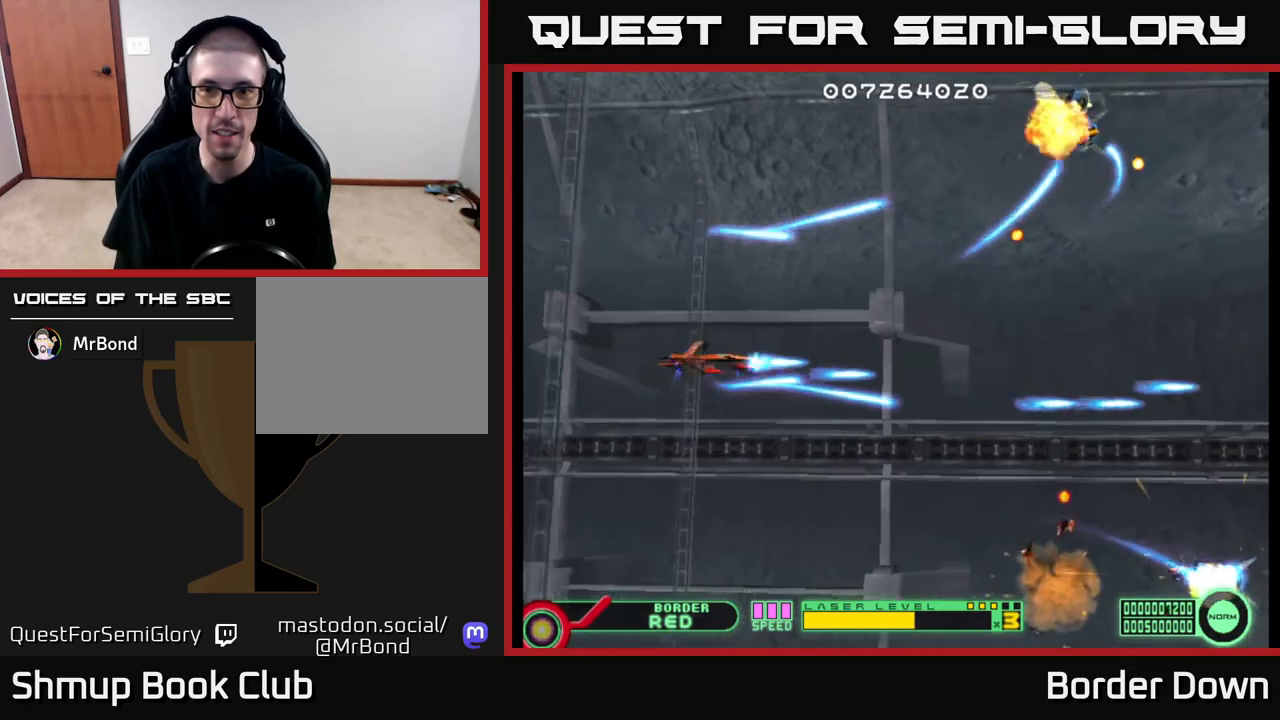
{"buttons": ["DPAD_DOWN"], "left_stick": "center", "right_stick": "center", "events": [[33, "DPAD_LEFT", "up"], [83, "A", "down"], [167, "A", "up"], [200, "DPAD_UP", "up"], [233, "DPAD_DOWN", "down"], [250, "A", "down"], [333, "A", "up"], [400, "A", "down"], [483, "A", "up"]]}
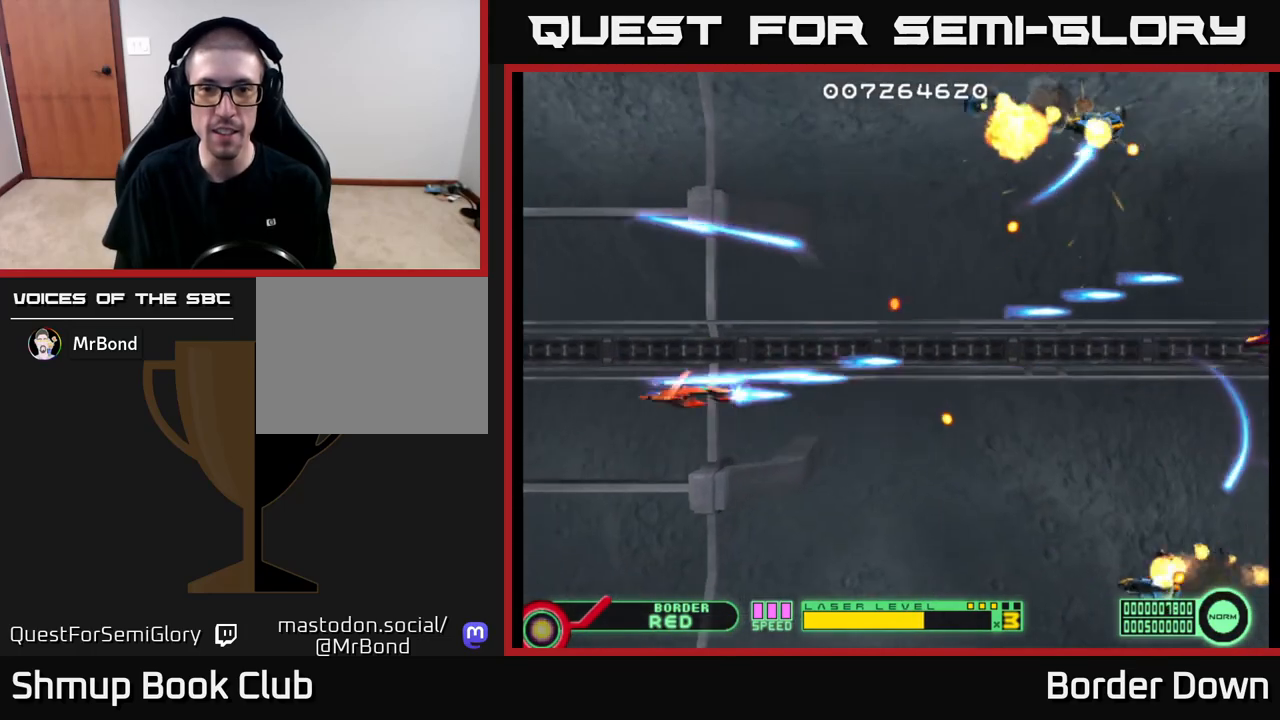
{"buttons": ["DPAD_UP"], "left_stick": "center", "right_stick": "center", "events": [[67, "A", "down"], [100, "DPAD_DOWN", "up"], [150, "A", "up"], [150, "DPAD_UP", "down"], [233, "A", "down"], [317, "A", "up"], [400, "A", "down"], [483, "A", "up"]]}
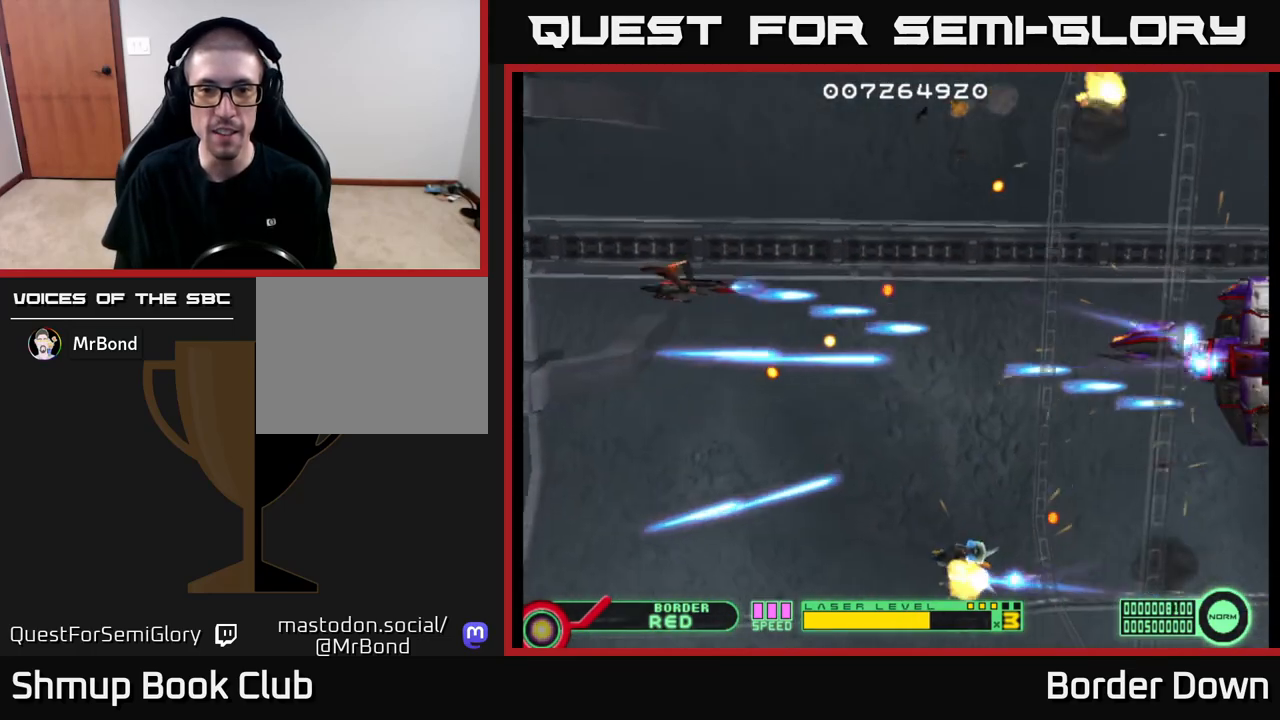
{"buttons": ["A", "DPAD_DOWN"], "left_stick": "center", "right_stick": "center", "events": [[50, "A", "down"], [50, "DPAD_UP", "up"], [100, "DPAD_DOWN", "down"], [117, "A", "up"], [167, "DPAD_DOWN", "up"], [167, "DPAD_LEFT", "down"], [200, "A", "down"], [200, "DPAD_UP", "down"], [333, "DPAD_LEFT", "up"], [367, "DPAD_UP", "up"], [383, "DPAD_DOWN", "down"]]}
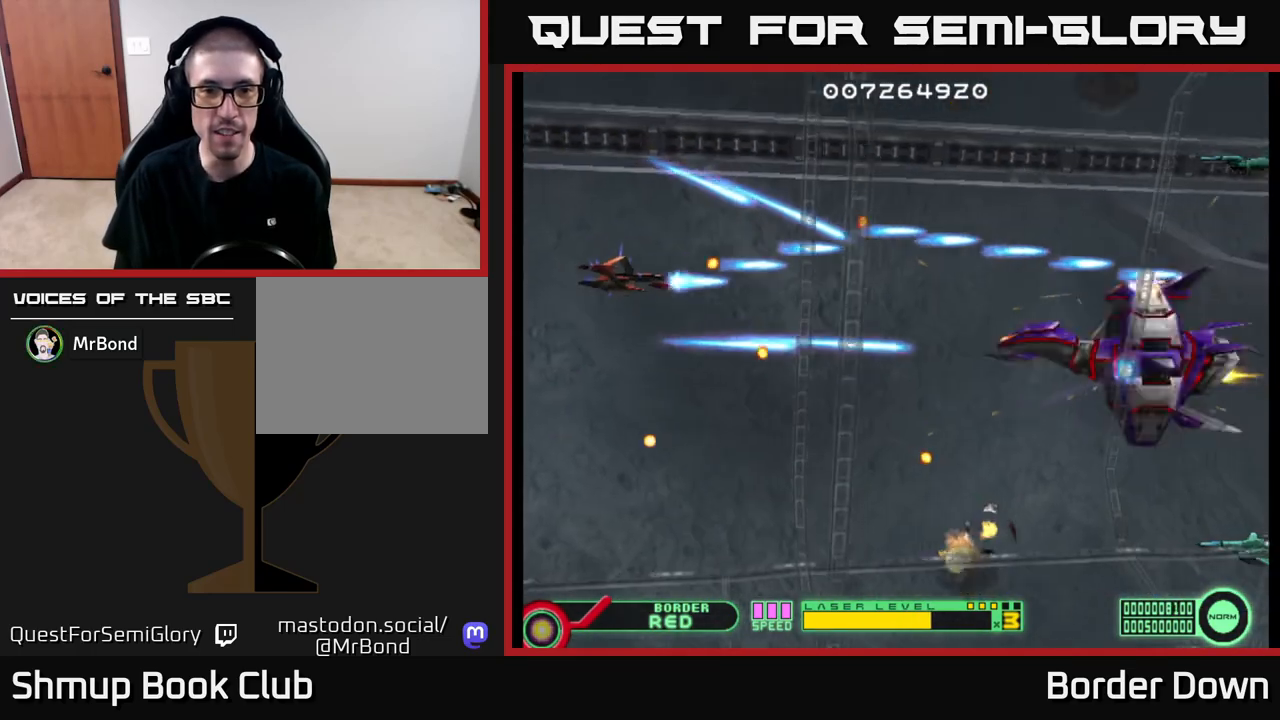
{"buttons": ["A", "DPAD_RIGHT"], "left_stick": "center", "right_stick": "center", "events": [[133, "DPAD_DOWN", "up"], [350, "DPAD_RIGHT", "down"]]}
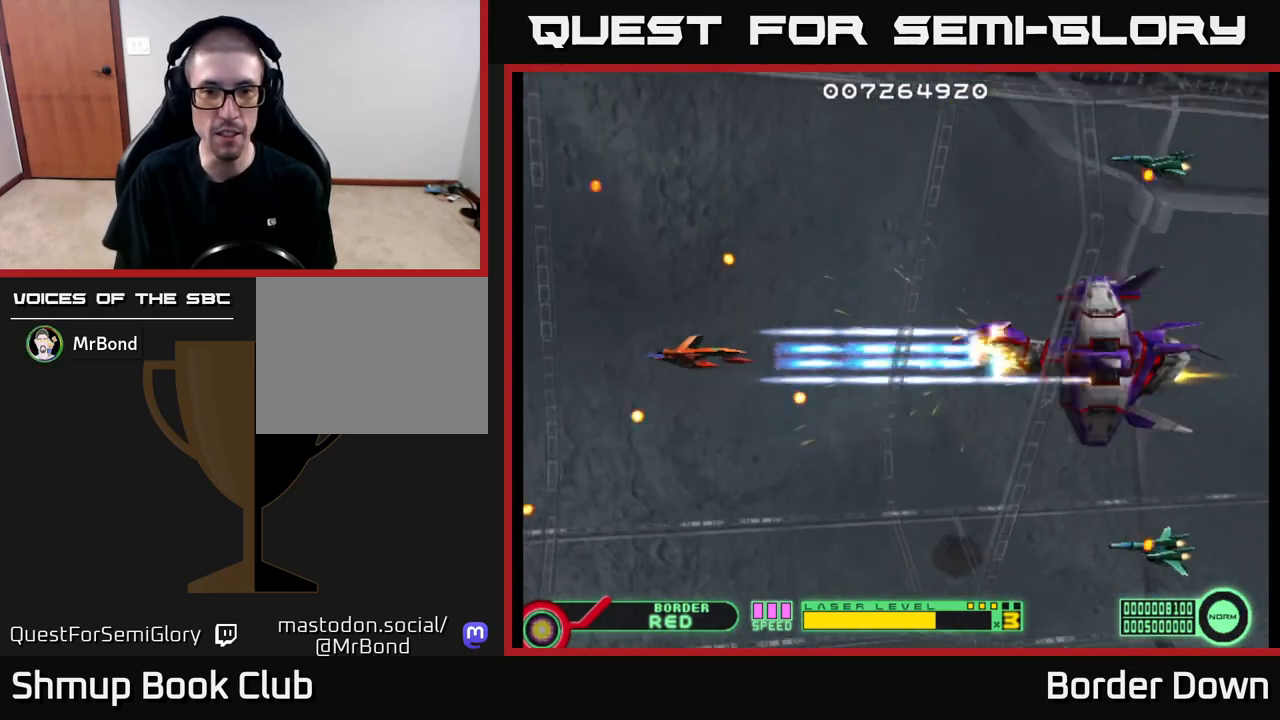
{"buttons": ["A"], "left_stick": "center", "right_stick": "center", "events": [[133, "DPAD_RIGHT", "up"], [133, "DPAD_UP", "down"], [217, "DPAD_UP", "up"], [267, "DPAD_DOWN", "down"], [350, "DPAD_DOWN", "up"]]}
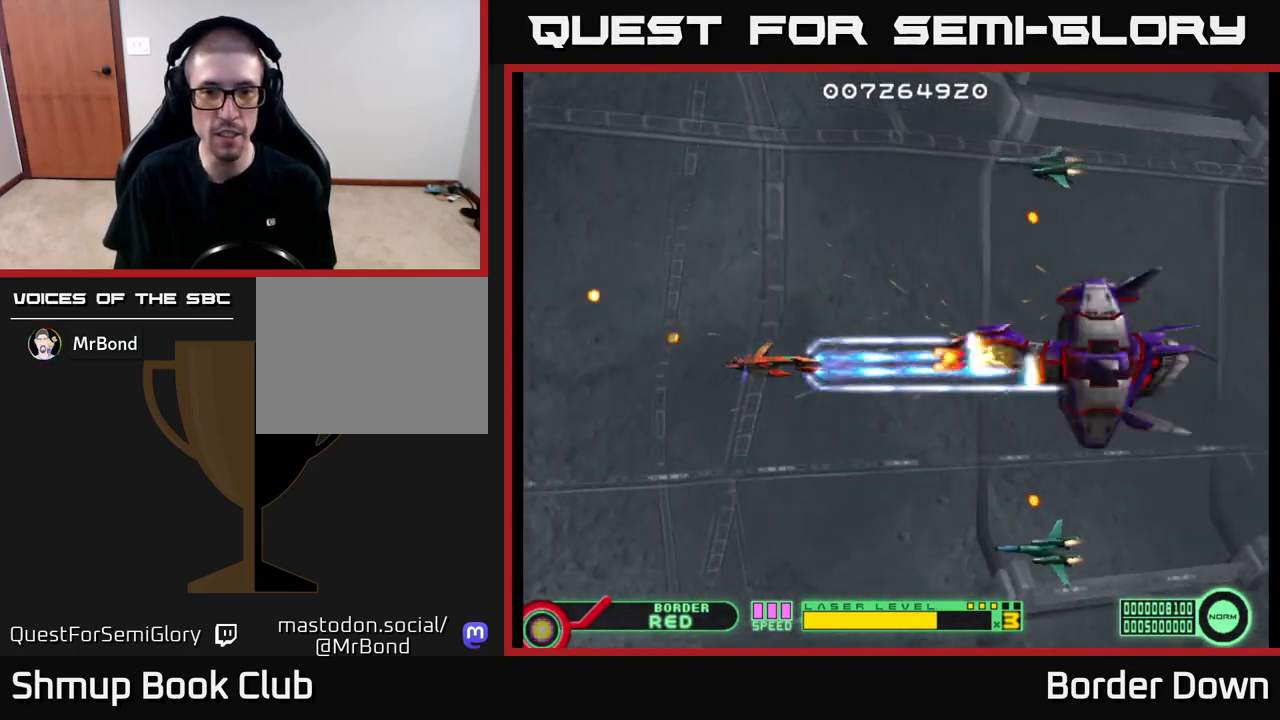
{"buttons": ["A"], "left_stick": "center", "right_stick": "center", "events": [[100, "DPAD_LEFT", "down"], [450, "DPAD_LEFT", "up"]]}
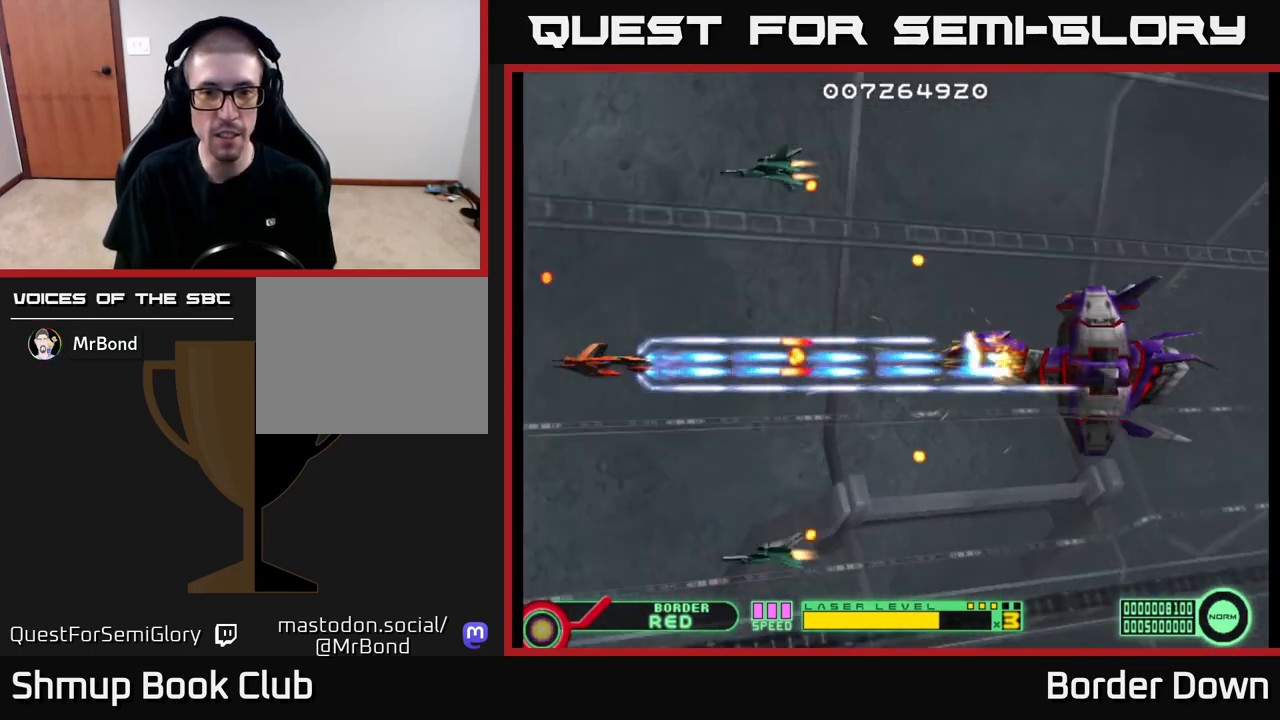
{"buttons": ["A", "DPAD_UP", "DPAD_LEFT"], "left_stick": "center", "right_stick": "center", "events": [[350, "DPAD_UP", "down"], [367, "DPAD_LEFT", "down"]]}
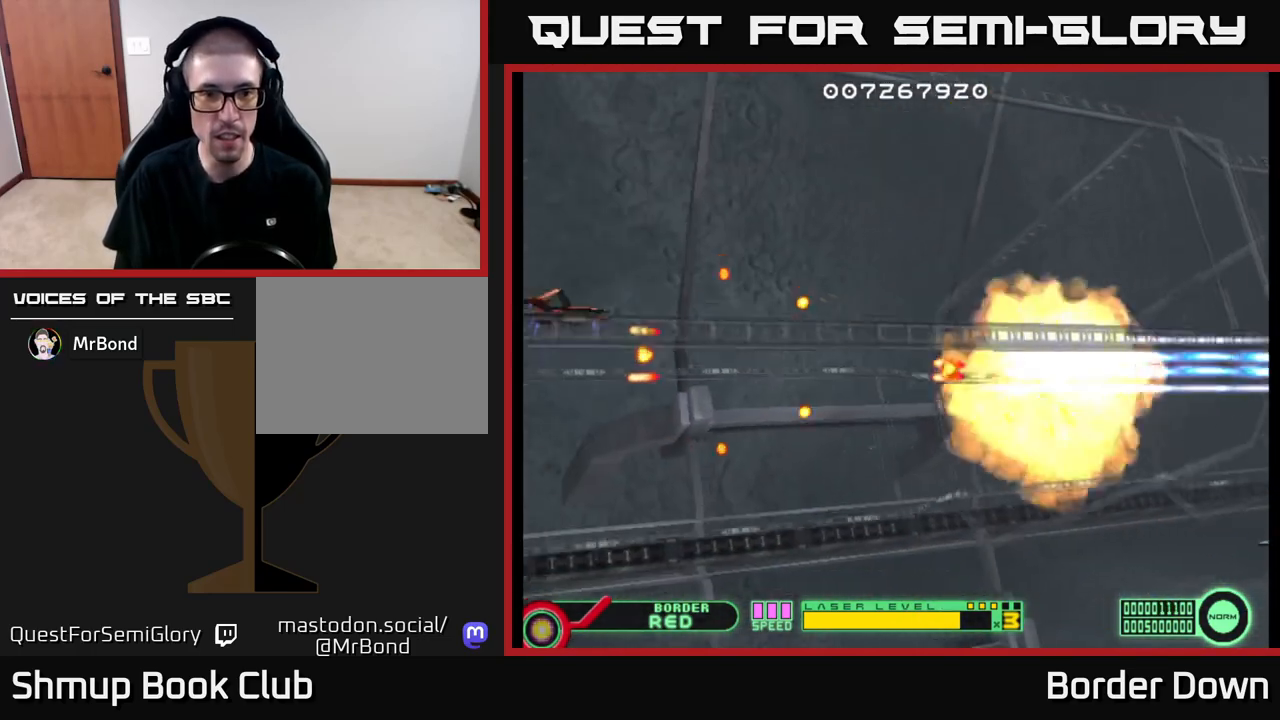
{"buttons": ["DPAD_RIGHT"], "left_stick": "center", "right_stick": "center", "events": [[33, "A", "up"], [100, "A", "down"], [133, "DPAD_LEFT", "up"], [167, "A", "up"], [233, "A", "down"], [300, "DPAD_RIGHT", "down"], [300, "DPAD_UP", "up"], [317, "A", "up"], [383, "A", "down"], [450, "A", "up"]]}
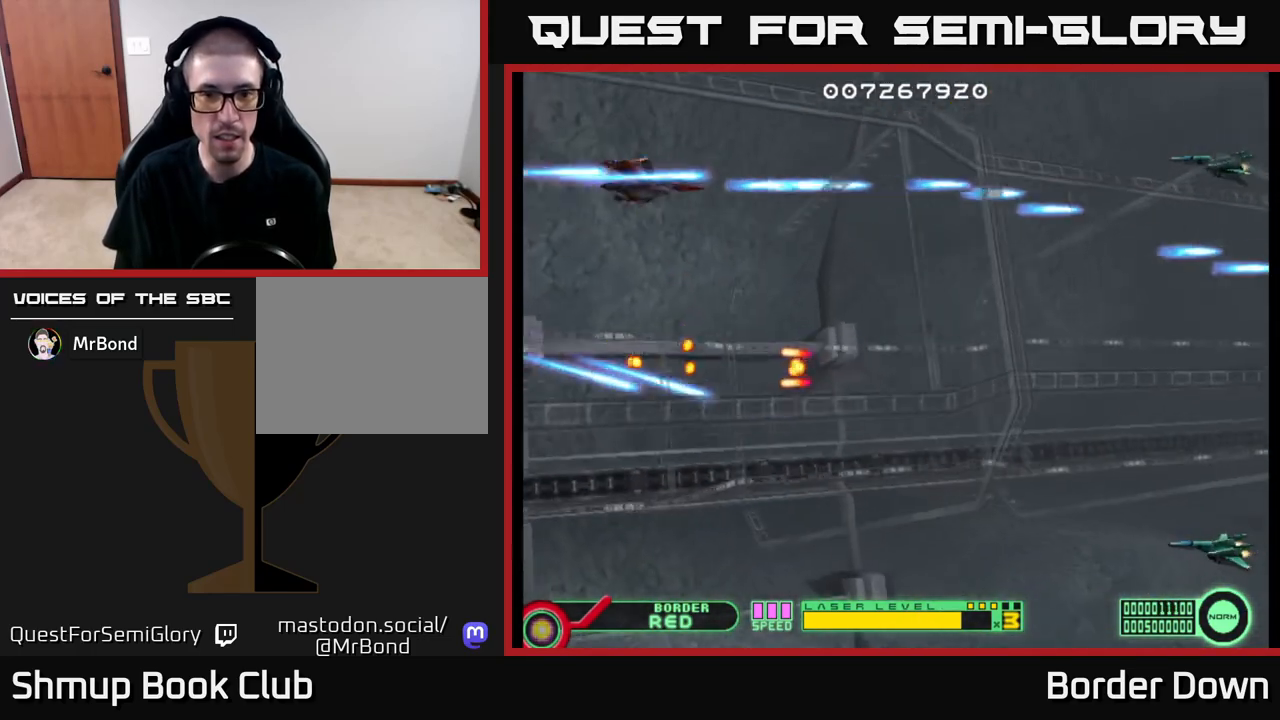
{"buttons": ["A", "DPAD_DOWN"], "left_stick": "center", "right_stick": "center", "events": [[17, "A", "down"], [83, "A", "up"], [150, "A", "down"], [233, "A", "up"], [250, "DPAD_DOWN", "down"], [300, "A", "down"], [350, "DPAD_RIGHT", "up"], [383, "A", "up"], [450, "A", "down"]]}
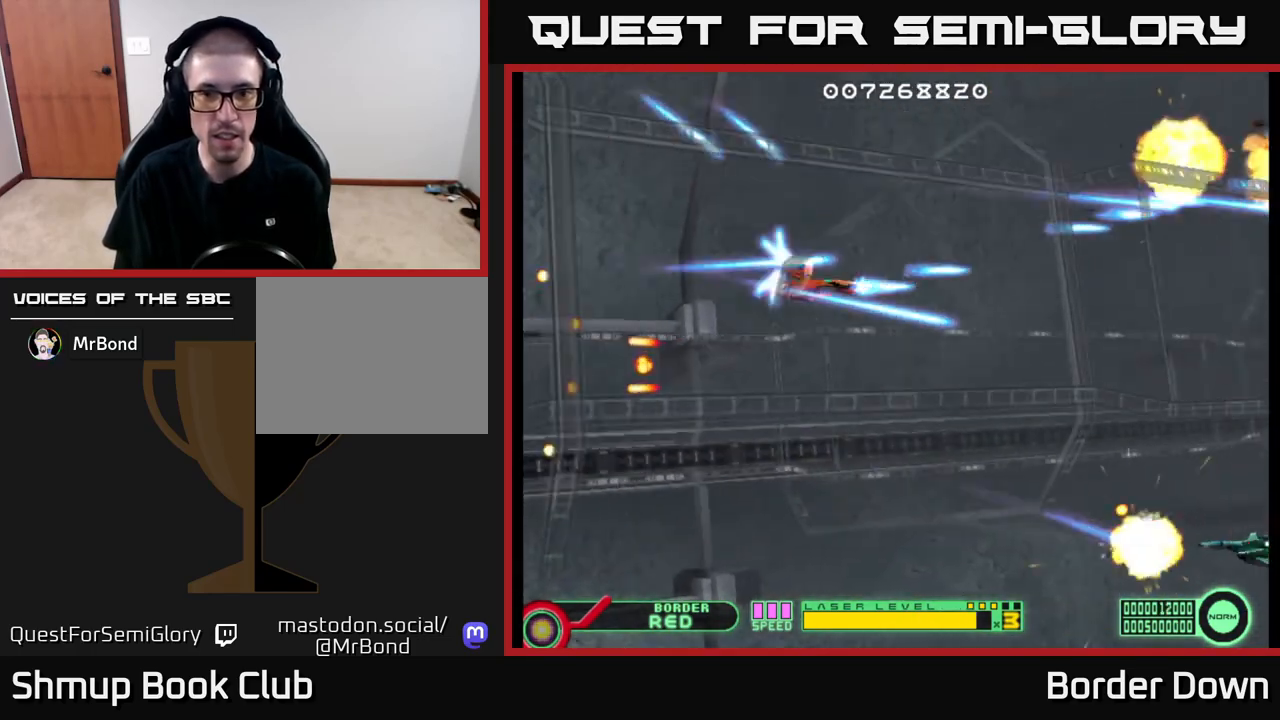
{"buttons": ["DPAD_UP"], "left_stick": "center", "right_stick": "center", "events": [[50, "A", "up"], [100, "A", "down"], [183, "A", "up"], [267, "A", "down"], [333, "A", "up"], [333, "DPAD_DOWN", "up"], [383, "DPAD_UP", "down"], [400, "A", "down"], [500, "A", "up"]]}
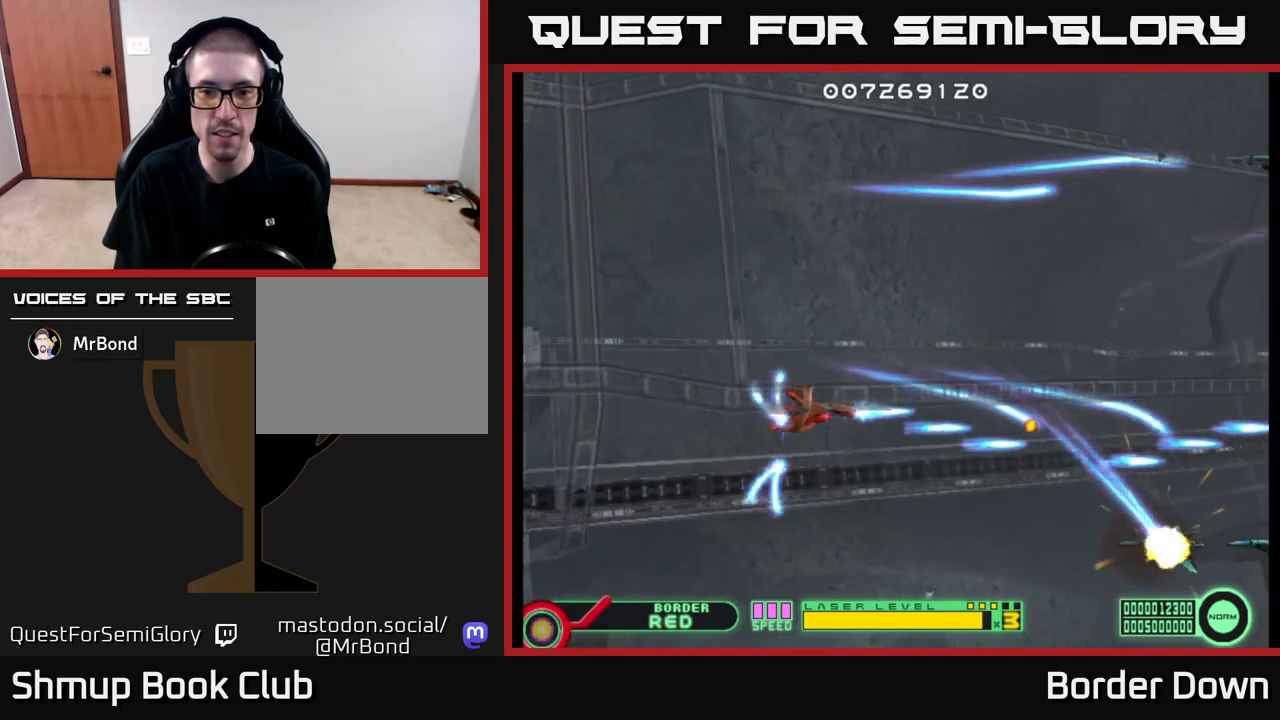
{"buttons": ["DPAD_UP"], "left_stick": "center", "right_stick": "center", "events": [[67, "A", "down"], [100, "DPAD_LEFT", "down"], [150, "A", "up"], [217, "A", "down"], [300, "A", "up"], [383, "A", "down"], [433, "A", "up"], [483, "DPAD_LEFT", "up"]]}
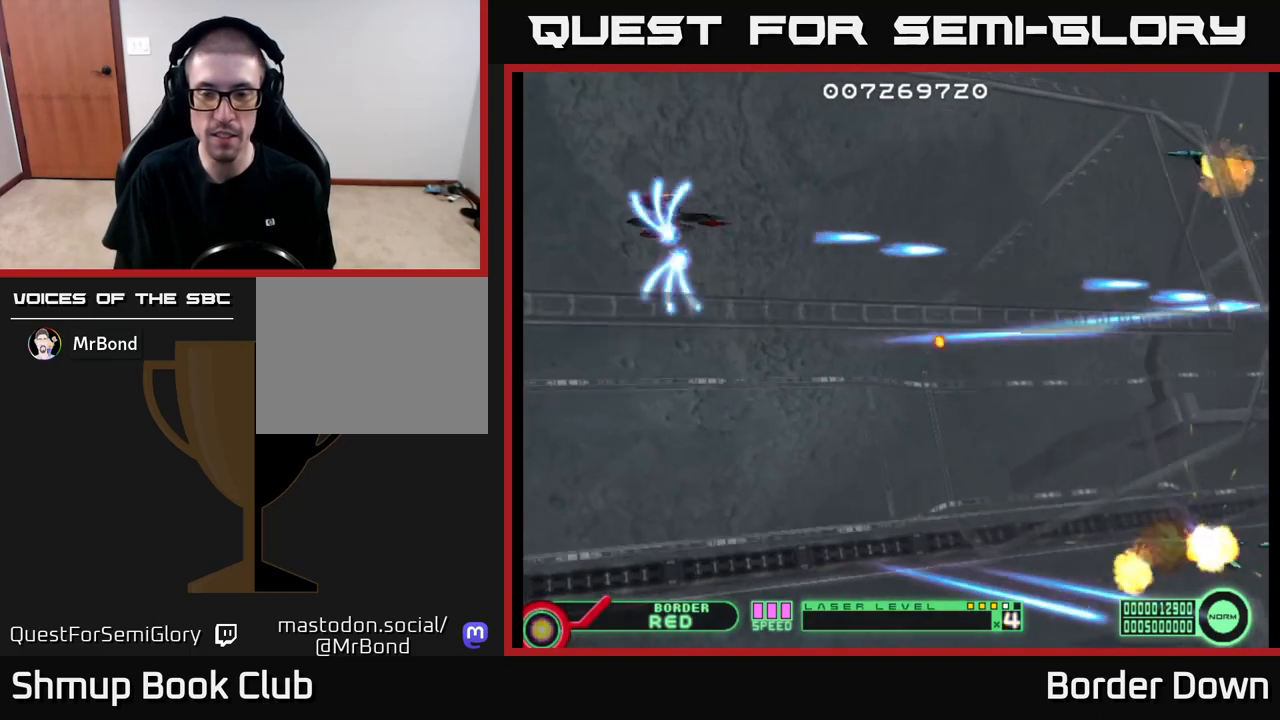
{"buttons": ["DPAD_DOWN", "DPAD_RIGHT"], "left_stick": "center", "right_stick": "center", "events": [[33, "A", "down"], [67, "DPAD_UP", "up"], [100, "A", "up"], [100, "DPAD_DOWN", "down"], [183, "A", "down"], [267, "A", "up"], [333, "A", "down"], [417, "DPAD_RIGHT", "down"], [433, "A", "up"]]}
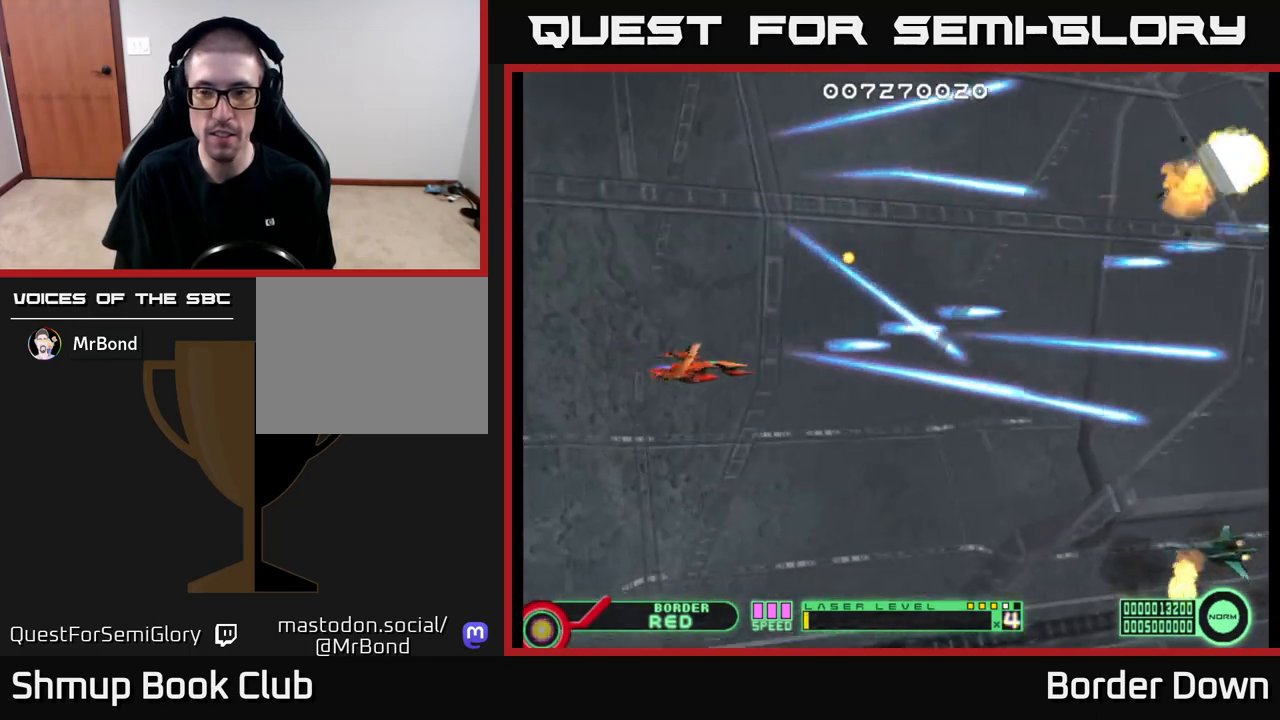
{"buttons": ["DPAD_UP"], "left_stick": "center", "right_stick": "center", "events": [[17, "A", "down"], [100, "A", "up"], [167, "A", "down"], [250, "A", "up"], [250, "DPAD_DOWN", "up"], [317, "DPAD_RIGHT", "up"], [333, "A", "down"], [350, "DPAD_UP", "down"], [433, "A", "up"]]}
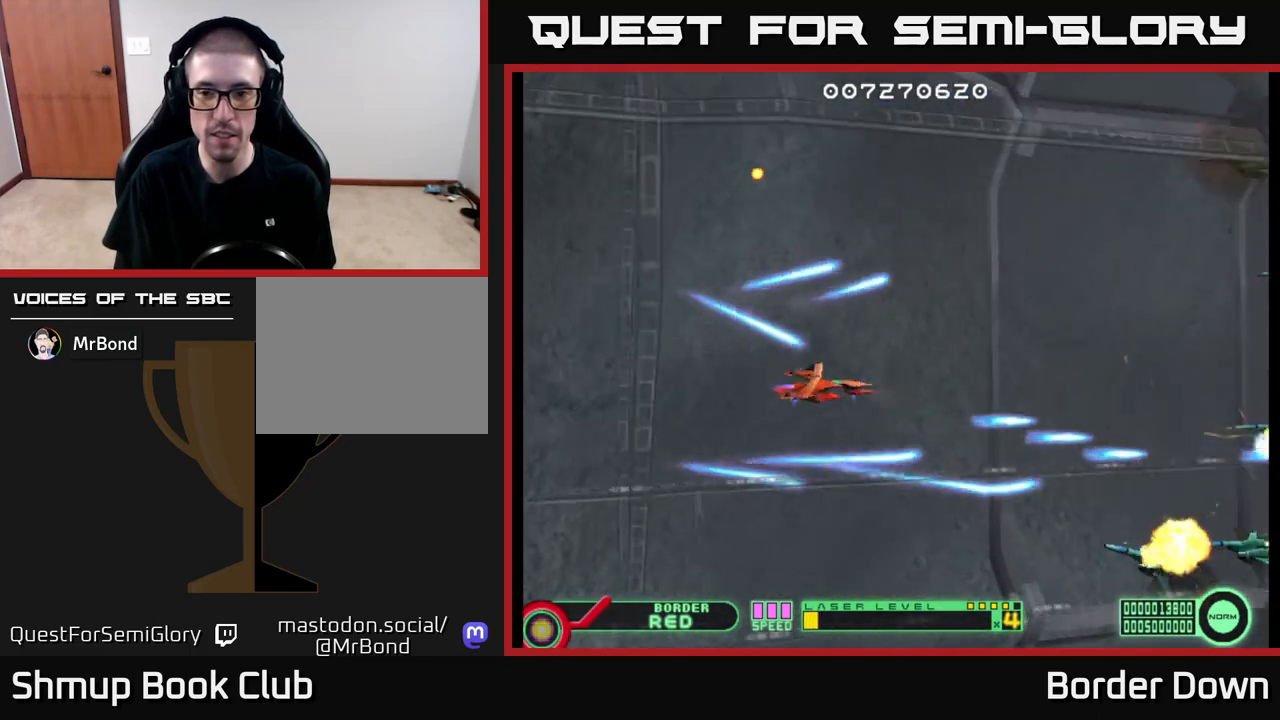
{"buttons": ["A", "DPAD_UP", "DPAD_LEFT"], "left_stick": "center", "right_stick": "center", "events": [[17, "DPAD_UP", "up"], [33, "A", "down"], [50, "DPAD_RIGHT", "down"], [100, "A", "up"], [167, "A", "down"], [183, "DPAD_RIGHT", "up"], [200, "DPAD_UP", "down"], [233, "A", "up"], [333, "A", "down"], [367, "DPAD_LEFT", "down"], [417, "A", "up"], [500, "A", "down"]]}
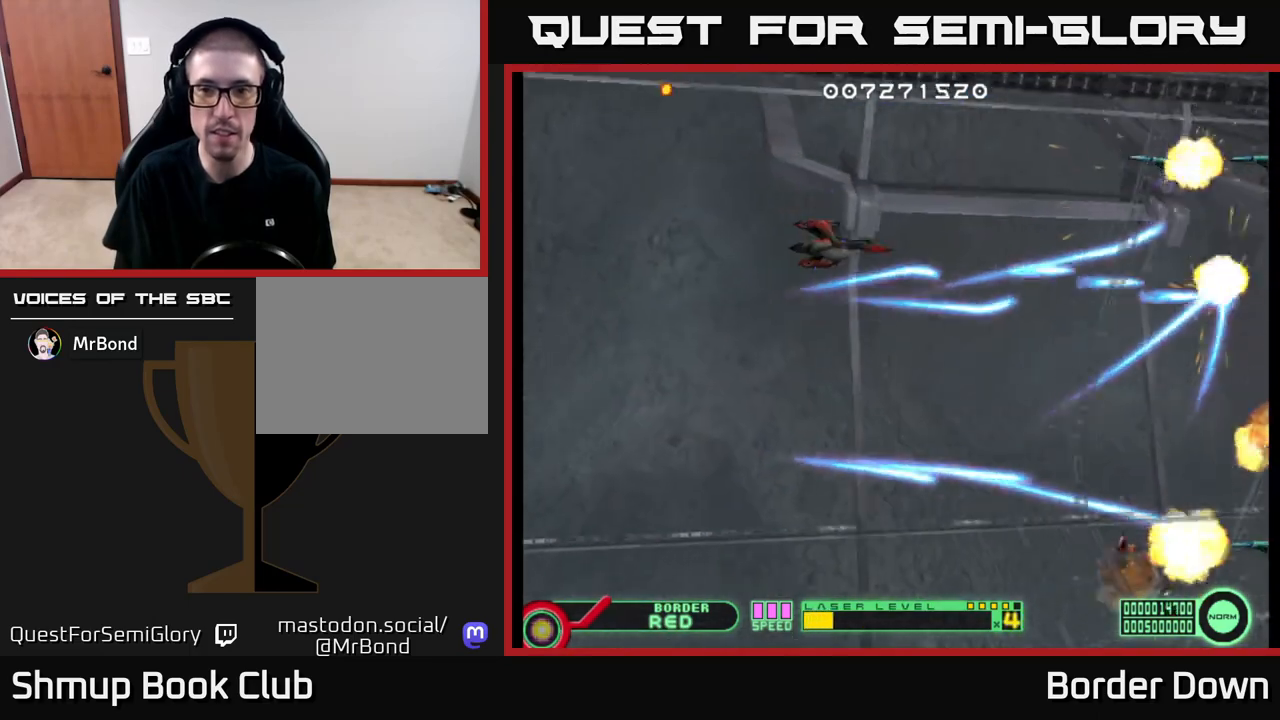
{"buttons": ["A", "DPAD_DOWN"], "left_stick": "center", "right_stick": "center", "events": [[33, "DPAD_UP", "up"], [67, "DPAD_LEFT", "up"], [83, "A", "up"], [167, "DPAD_DOWN", "down"], [183, "A", "down"], [233, "A", "up"], [333, "A", "down"], [383, "A", "up"], [500, "A", "down"]]}
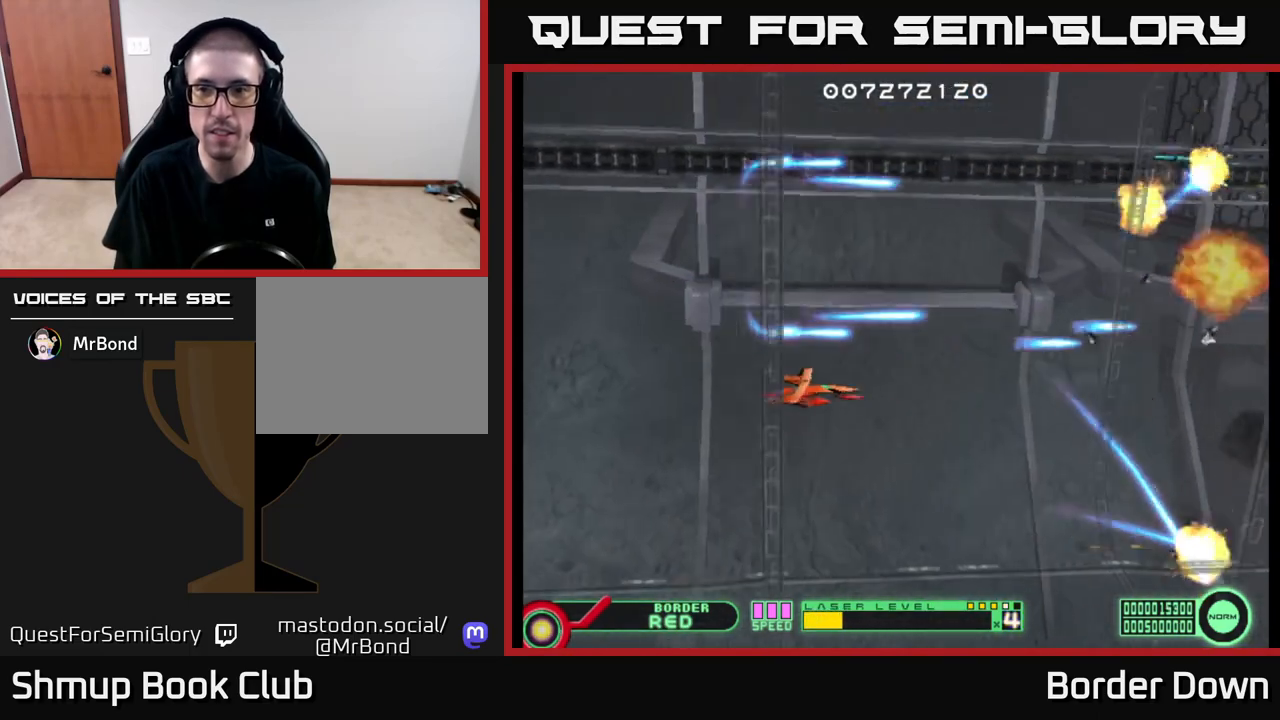
{"buttons": ["DPAD_UP", "DPAD_LEFT"], "left_stick": "center", "right_stick": "center", "events": [[67, "A", "up"], [150, "A", "down"], [167, "DPAD_DOWN", "up"], [217, "DPAD_LEFT", "down"], [217, "DPAD_UP", "down"], [233, "A", "up"], [300, "DPAD_LEFT", "up"], [333, "A", "down"], [350, "DPAD_LEFT", "down"], [417, "A", "up"], [450, "DPAD_LEFT", "up"], [500, "DPAD_LEFT", "down"]]}
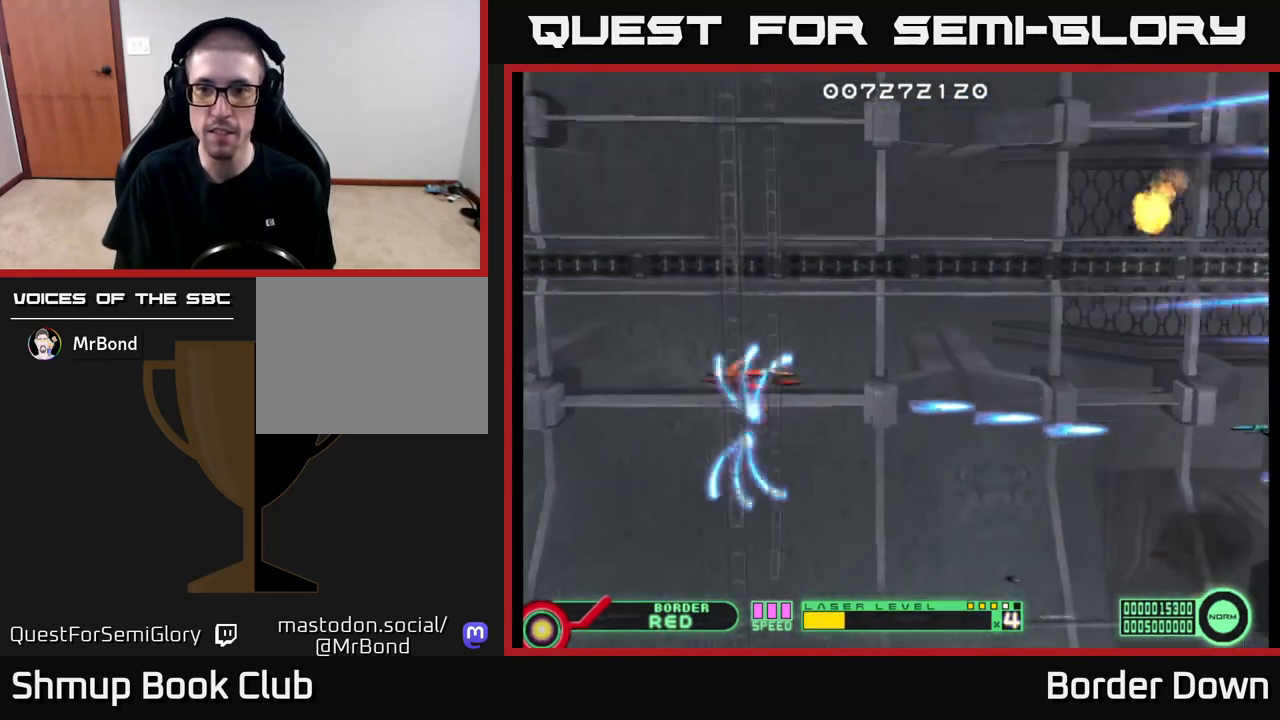
{"buttons": ["A"], "left_stick": "center", "right_stick": "center", "events": [[17, "A", "down"], [67, "A", "up"], [67, "DPAD_LEFT", "up"], [100, "DPAD_UP", "up"], [150, "DPAD_RIGHT", "down"], [300, "A", "down"], [333, "DPAD_RIGHT", "up"], [417, "A", "up"], [467, "A", "down"]]}
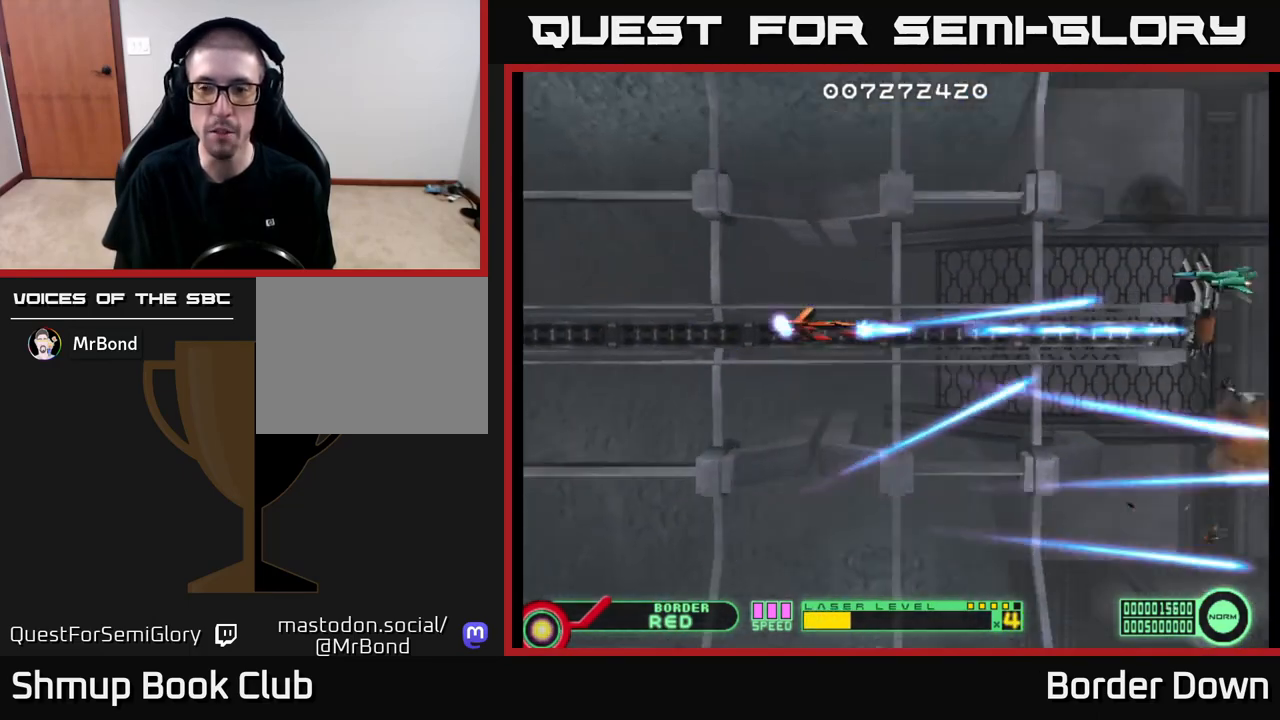
{"buttons": ["A", "DPAD_DOWN"], "left_stick": "center", "right_stick": "center", "events": [[33, "DPAD_LEFT", "down"], [33, "DPAD_UP", "down"], [50, "A", "up"], [133, "A", "down"], [217, "A", "up"], [283, "A", "down"], [300, "DPAD_UP", "up"], [333, "DPAD_DOWN", "down"], [333, "DPAD_LEFT", "up"], [367, "A", "up"], [450, "A", "down"]]}
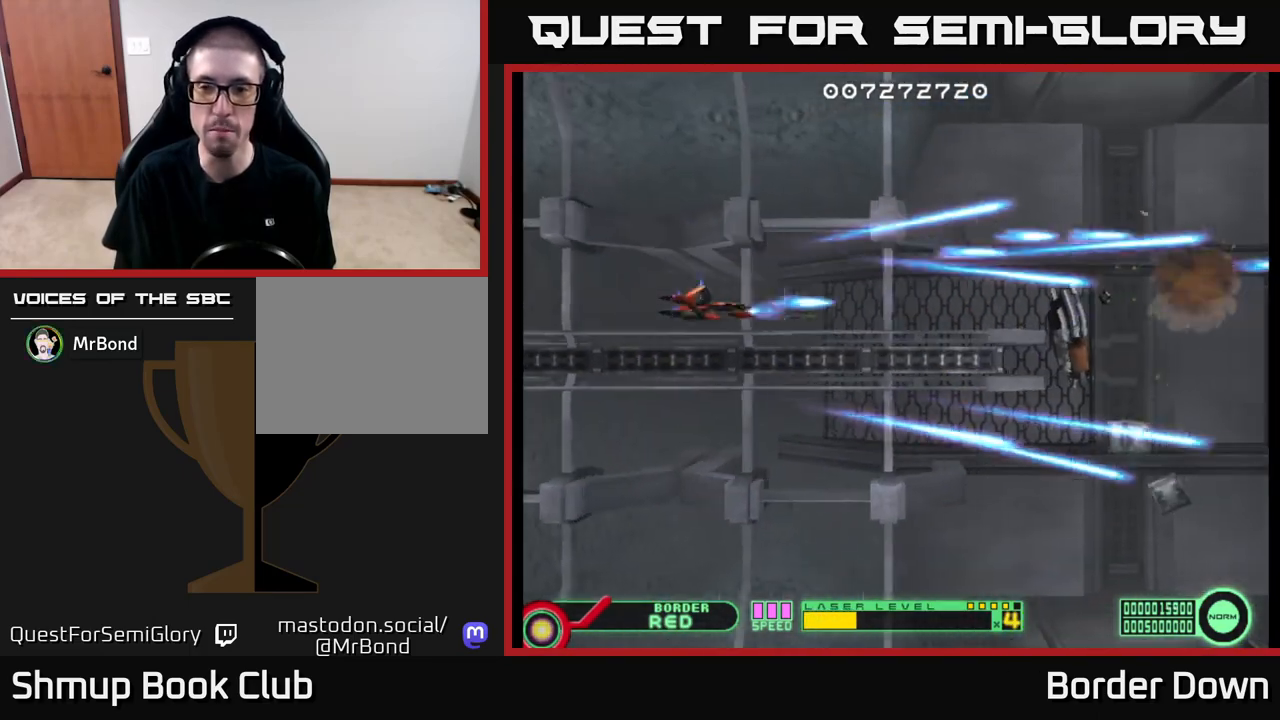
{"buttons": [], "left_stick": "center", "right_stick": "center", "events": [[50, "A", "up"], [117, "A", "down"], [117, "DPAD_RIGHT", "down"], [167, "DPAD_DOWN", "up"], [217, "A", "up"], [283, "DPAD_RIGHT", "up"]]}
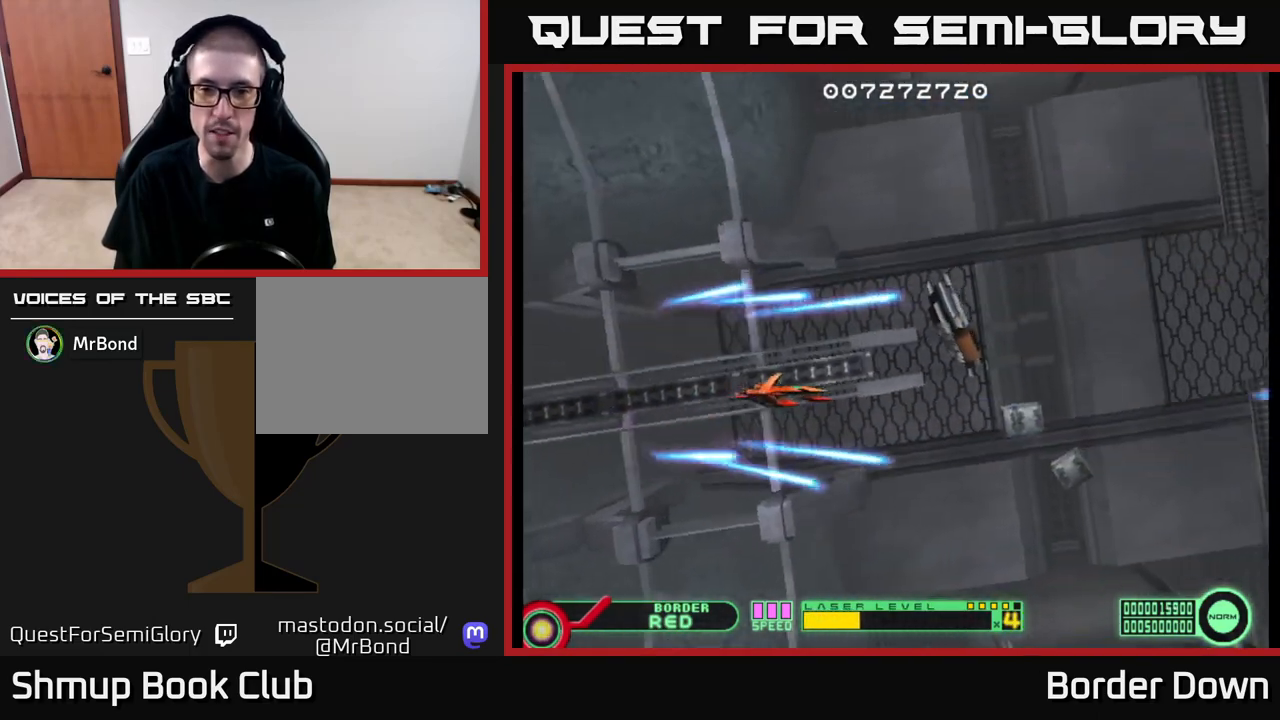
{"buttons": [], "left_stick": "center", "right_stick": "center", "events": []}
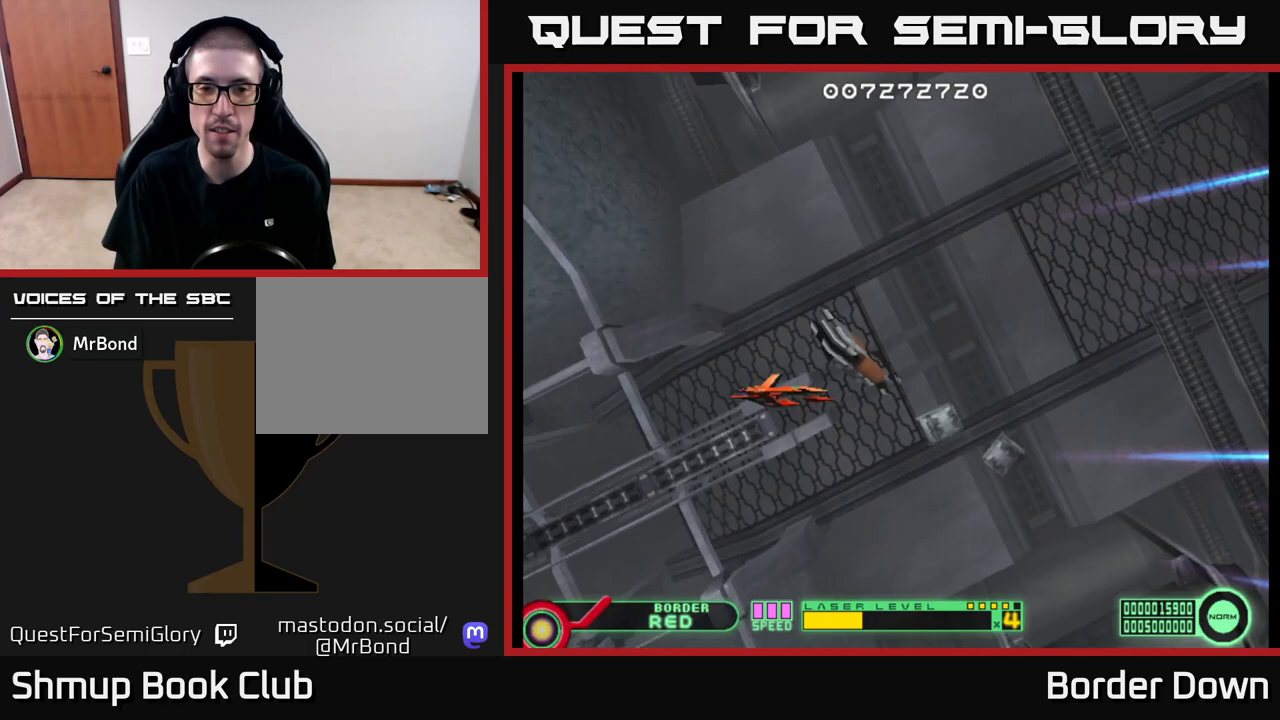
{"buttons": [], "left_stick": "center", "right_stick": "center", "events": []}
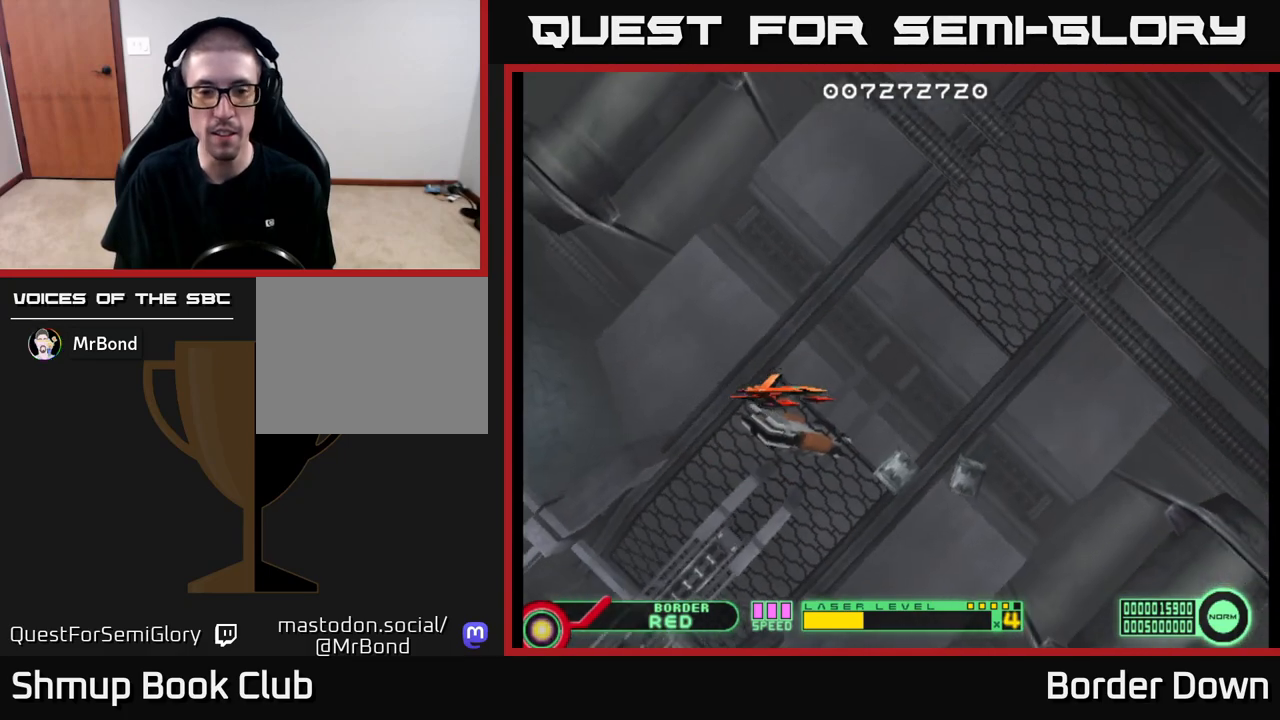
{"buttons": ["X"], "left_stick": "center", "right_stick": "center", "events": [[267, "DPAD_RIGHT", "down"], [350, "X", "down"], [400, "X", "up"], [483, "DPAD_RIGHT", "up"], [500, "X", "down"]]}
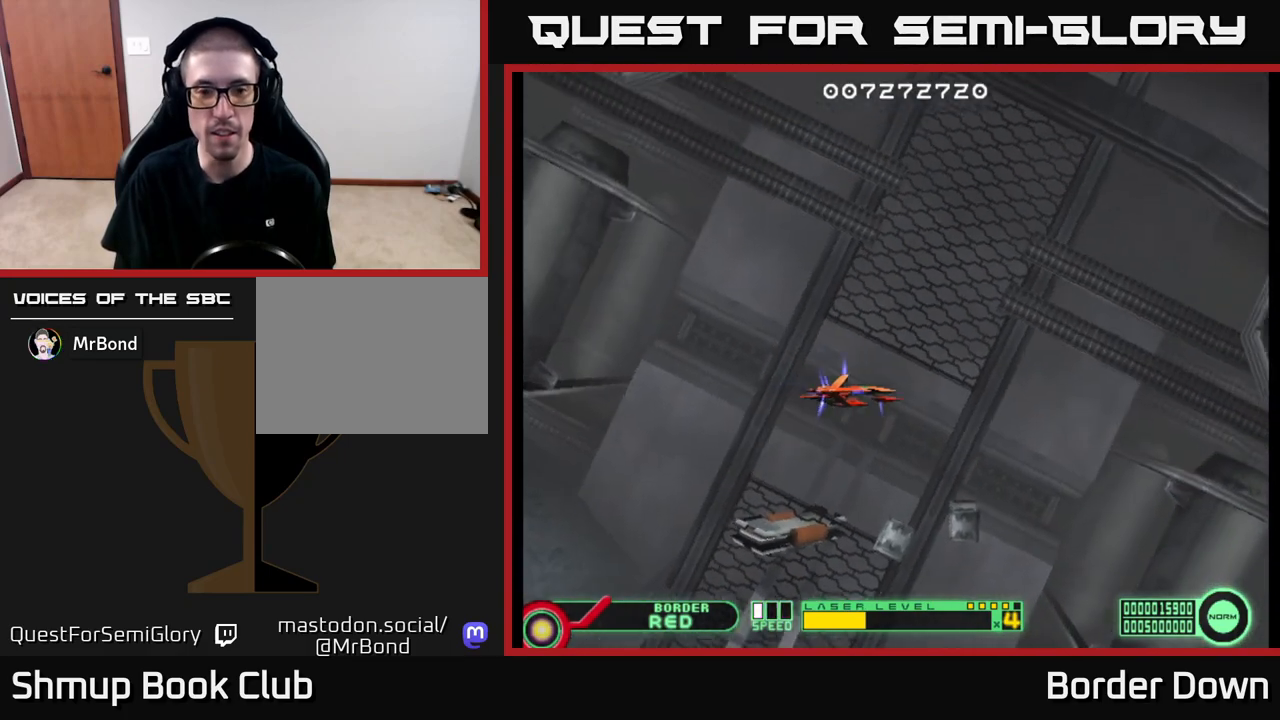
{"buttons": ["A"], "left_stick": "center", "right_stick": "center", "events": [[67, "X", "up"], [350, "A", "down"]]}
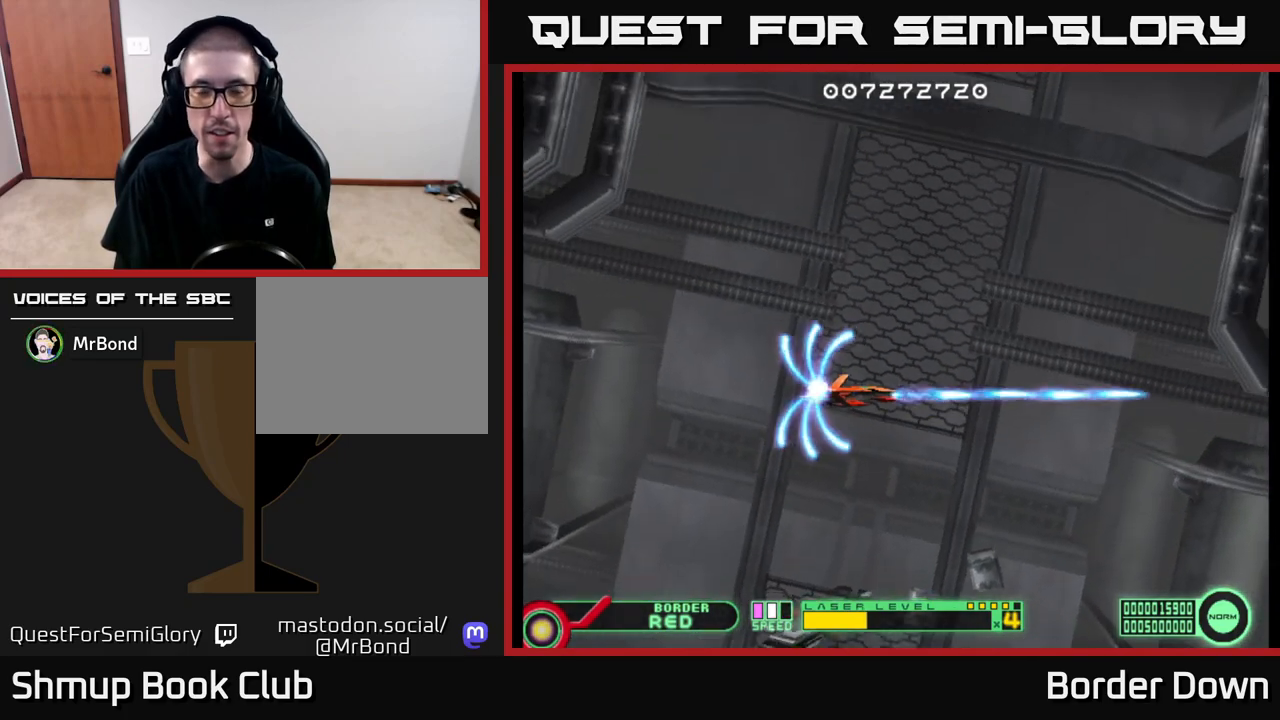
{"buttons": ["A"], "left_stick": "center", "right_stick": "center", "events": []}